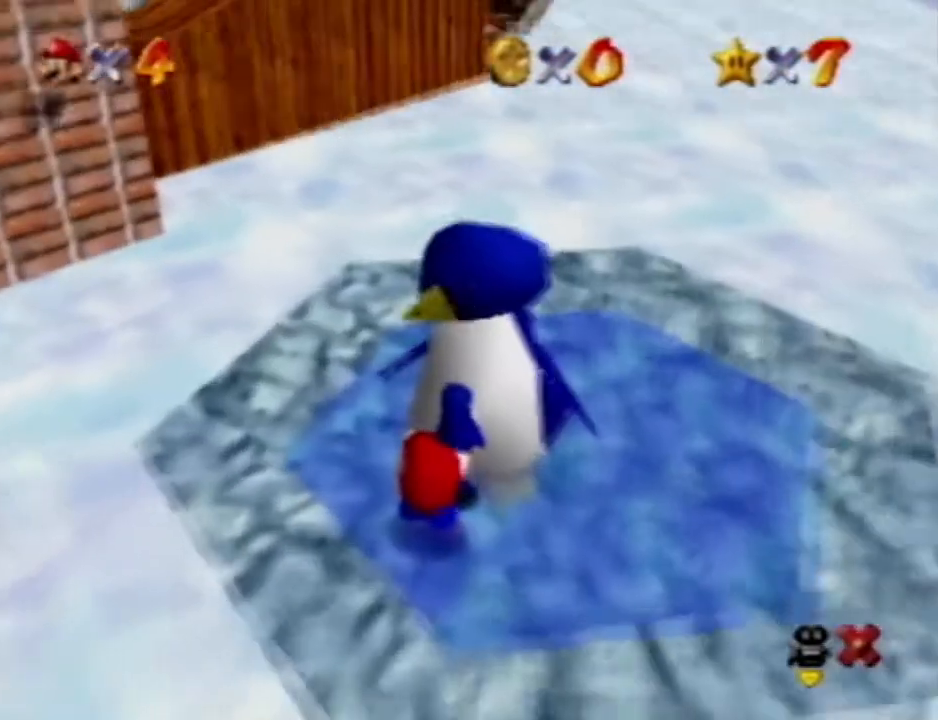
Gameplay with a controller (Nintendo layout); each line is a JSON object with the inputs held at the frame after it (dt_ms = milliseconds from this image to that frame). "events" lists button and stick changes between this image and that frame as [ms after this image, input, new state], when the widget could be followed in between. Not read: A B L3 R3 START Z.
{"dt_ms": 500, "buttons": [], "left_stick": "center", "events": []}
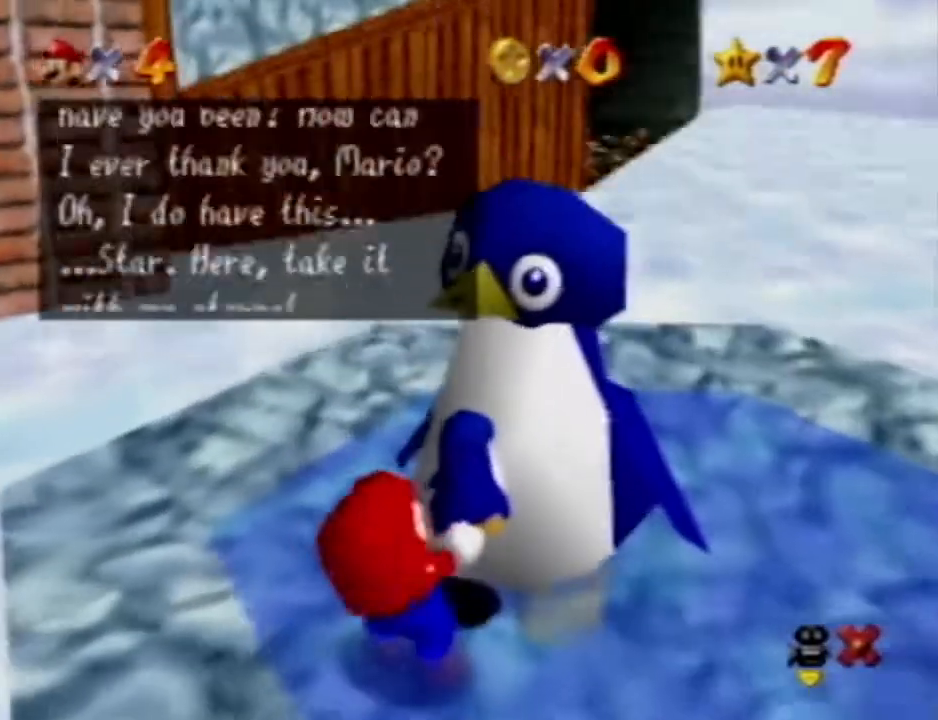
{"dt_ms": 500, "buttons": [], "left_stick": "center", "events": [[350, "C_LEFT", "down"], [417, "C_LEFT", "up"]]}
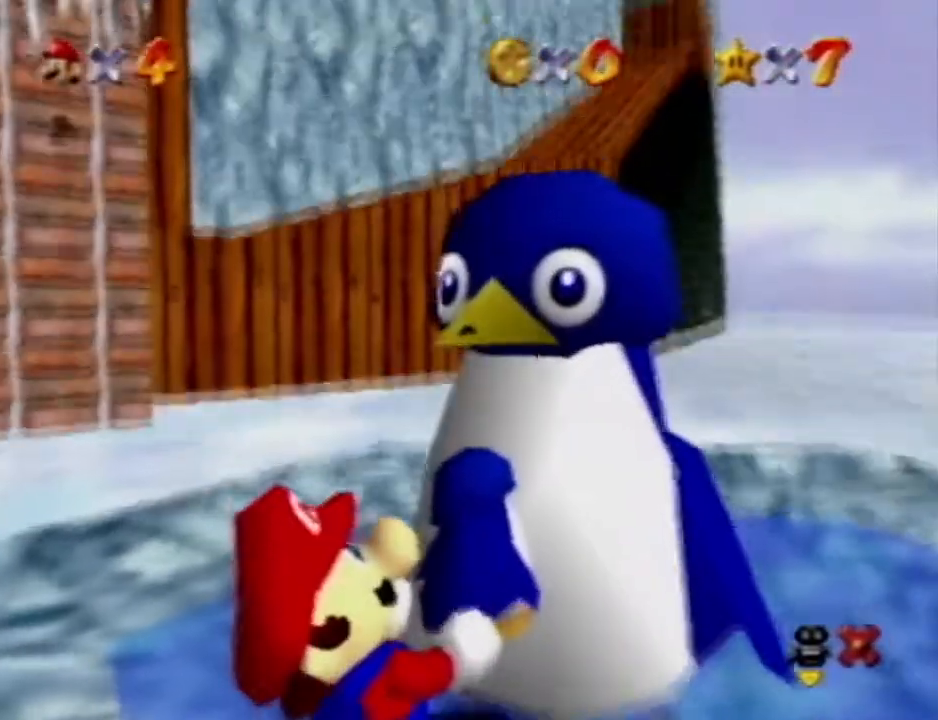
{"dt_ms": 500, "buttons": [], "left_stick": "center", "events": []}
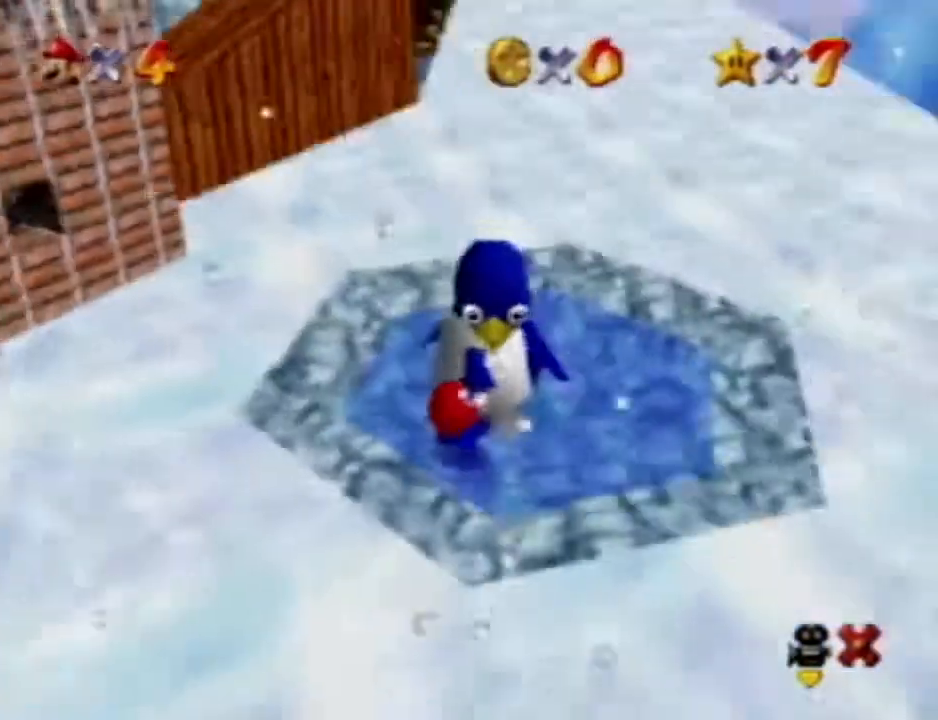
{"dt_ms": 500, "buttons": [], "left_stick": "center", "events": [[17, "R1", "down"], [133, "R1", "up"]]}
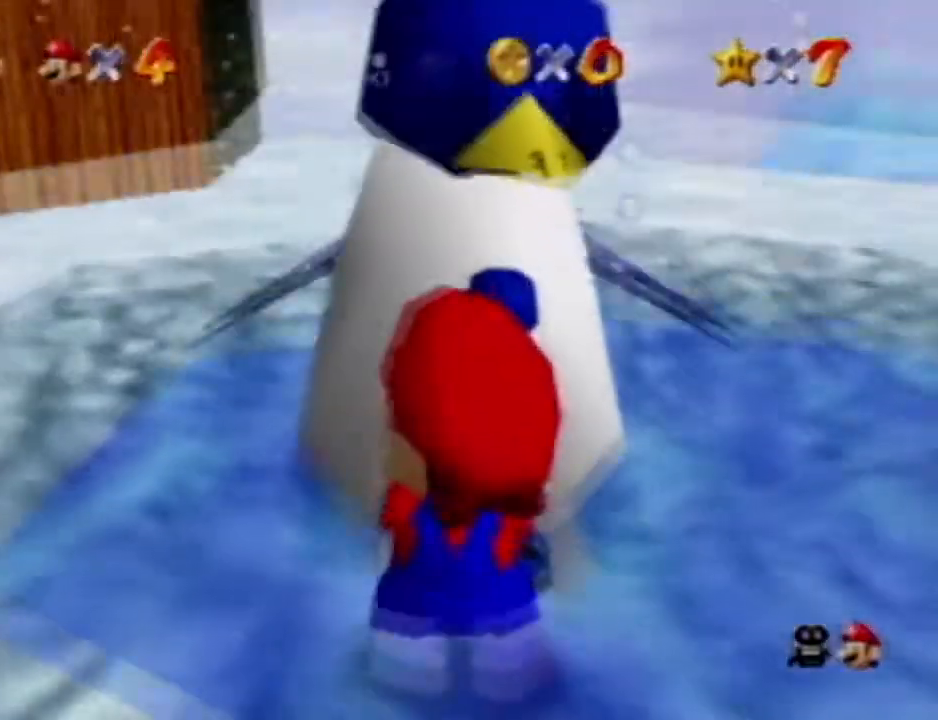
{"dt_ms": 500, "buttons": [], "left_stick": "center"}
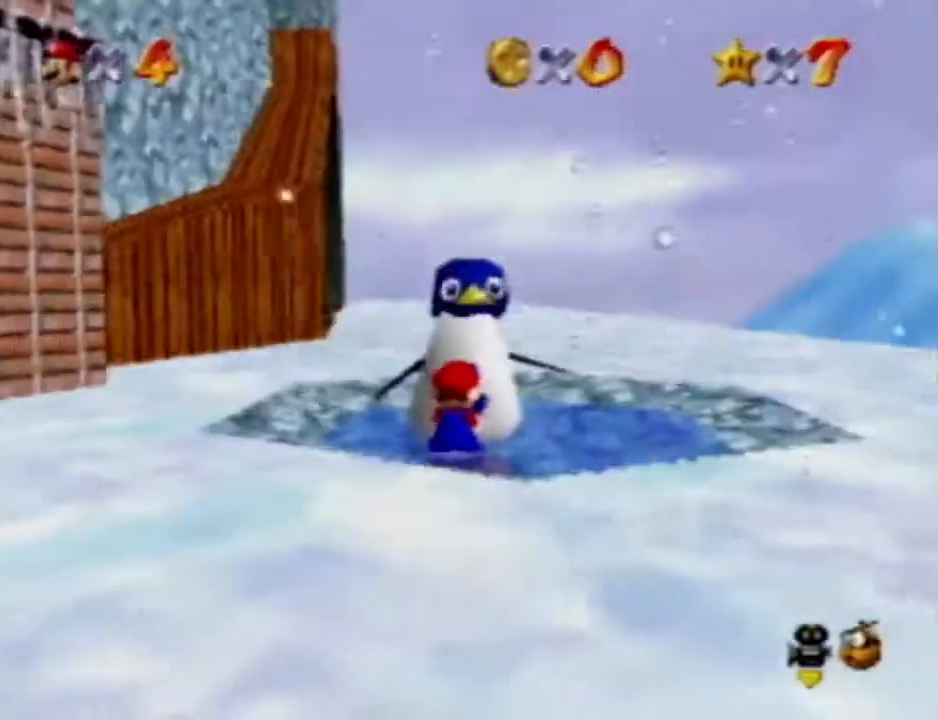
{"dt_ms": 500, "buttons": [], "left_stick": "center", "events": []}
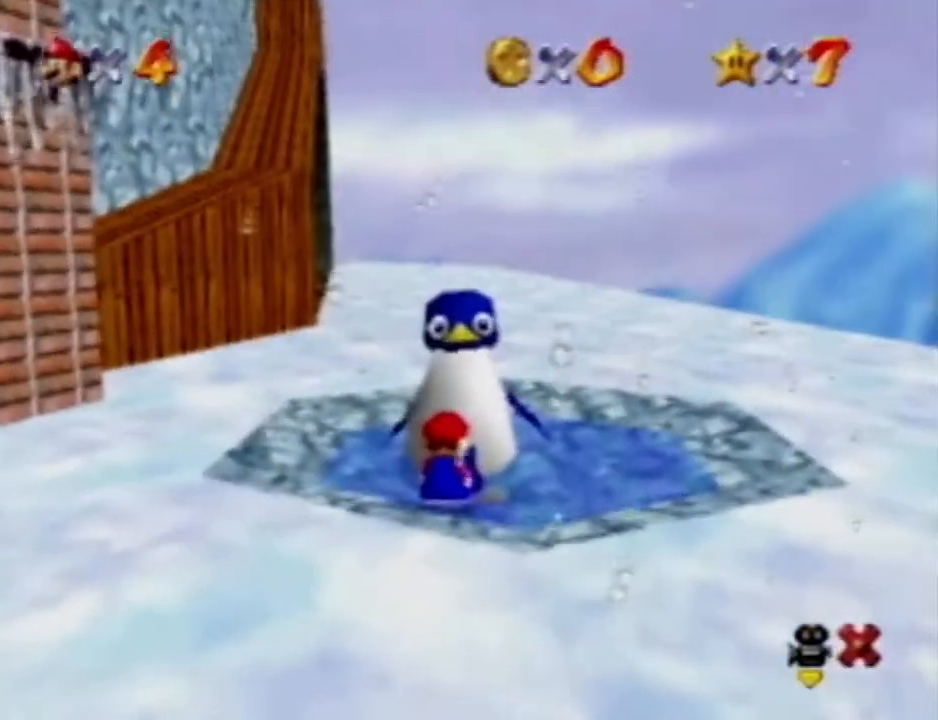
{"dt_ms": 500, "buttons": [], "left_stick": "center", "events": [[83, "C_UP", "down"], [217, "C_UP", "up"]]}
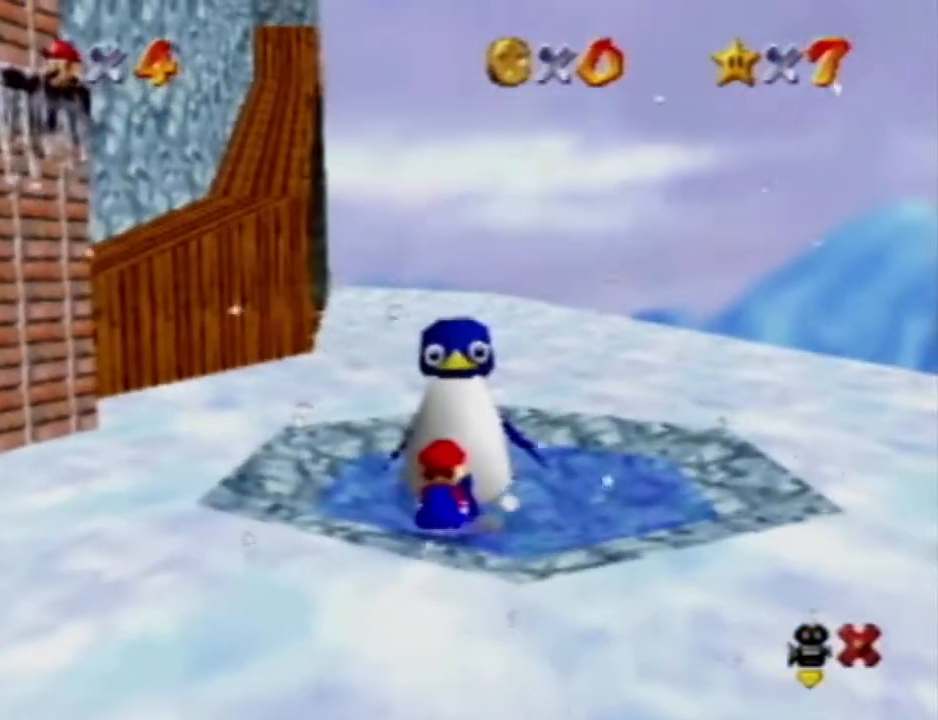
{"dt_ms": 500, "buttons": [], "left_stick": "center", "events": []}
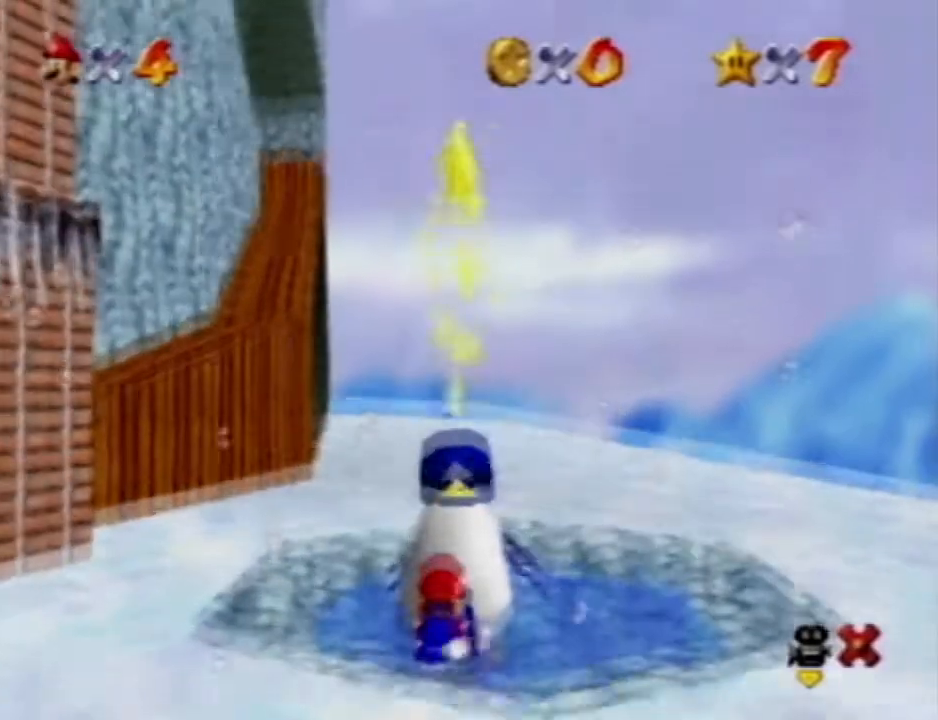
{"dt_ms": 500, "buttons": [], "left_stick": "center"}
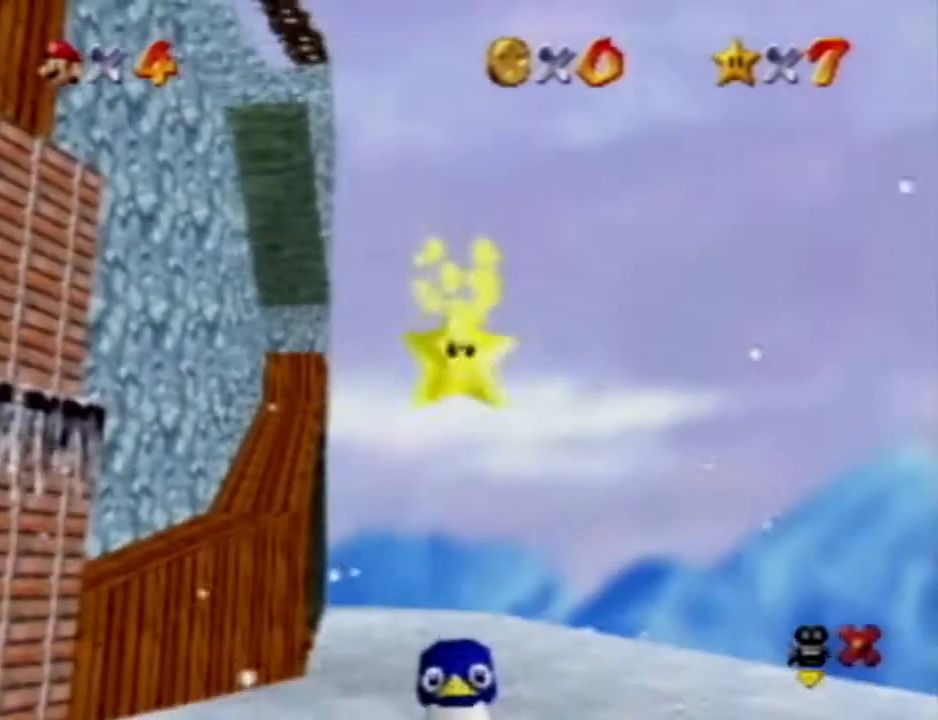
{"dt_ms": 1000, "buttons": ["R1"], "left_stick": "down-right", "events": [[467, "left_stick", "down-right"], [567, "left_stick", "down"], [833, "left_stick", "down-right"], [917, "R1", "down"]]}
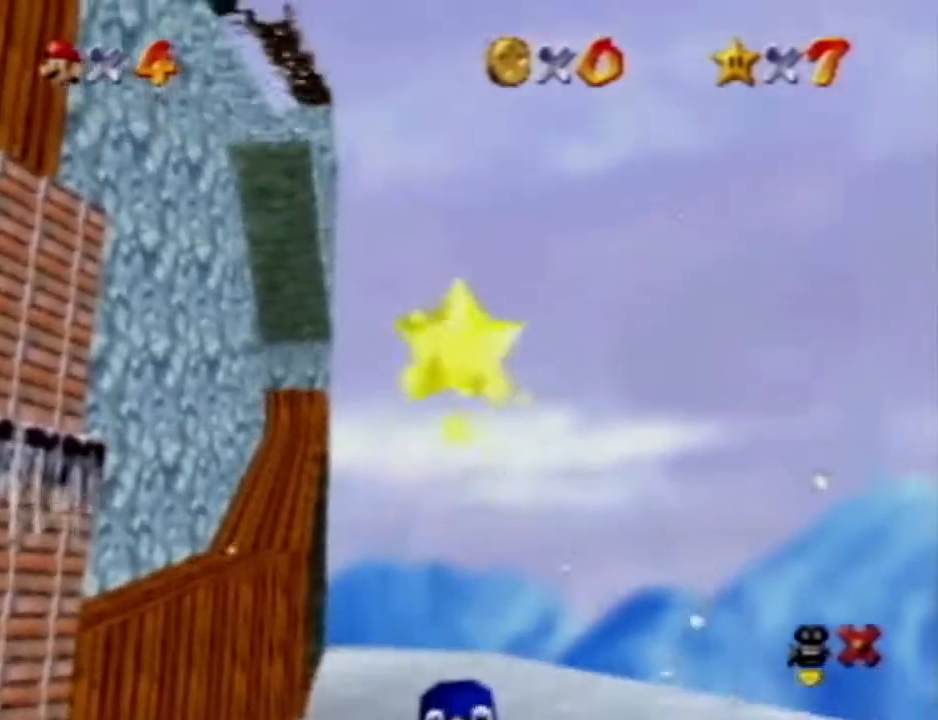
{"dt_ms": 500, "buttons": [], "left_stick": "down-right", "events": [[33, "R1", "up"]]}
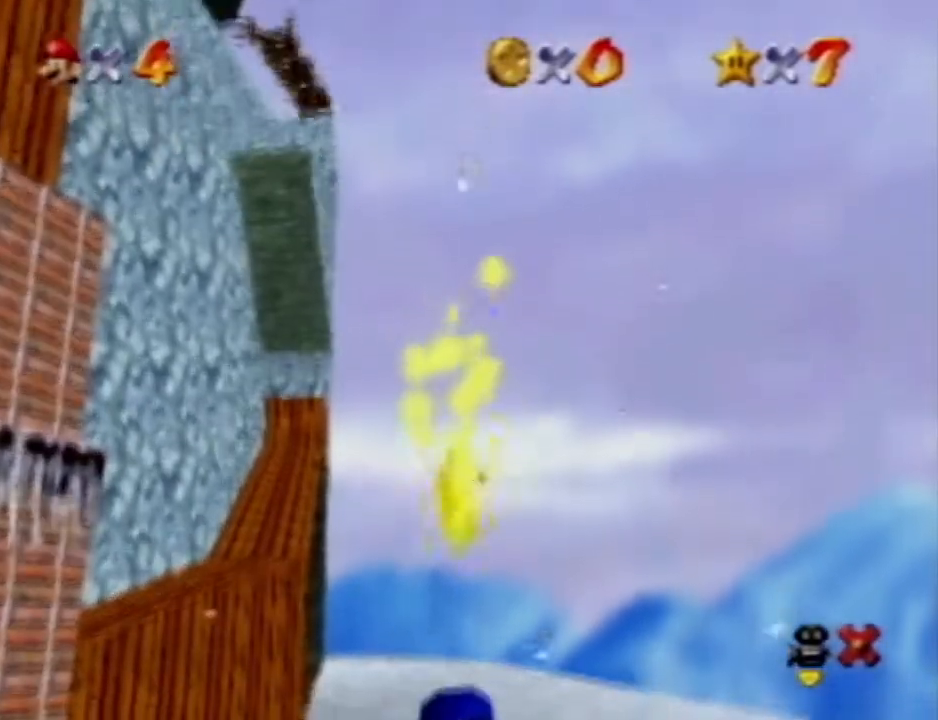
{"dt_ms": 500, "buttons": [], "left_stick": "down", "events": [[117, "left_stick", "down"]]}